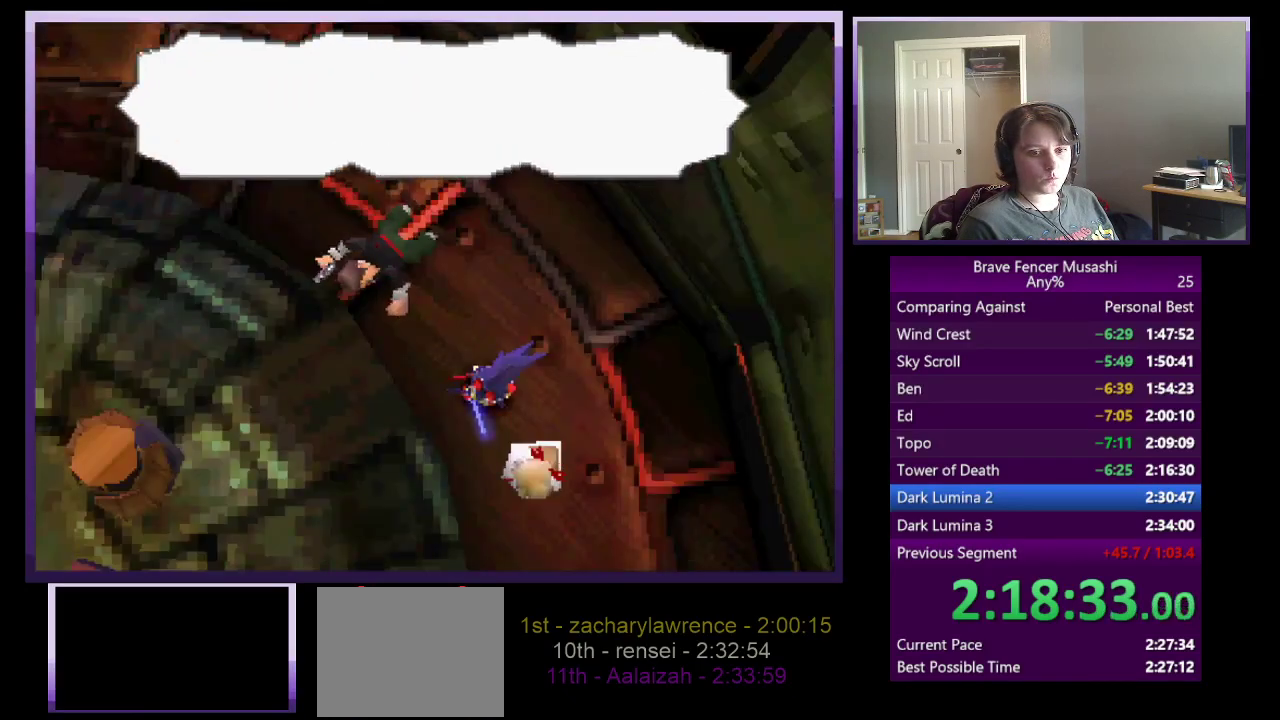
Gameplay with a controller (PlayStation layout); each line is a JSON object with the inputs held at the frame after it. "events" lists button and stick changes between this image and that frame as [ms after this image, input, new state], when the widget could be followed in between. Not read: L2 R2.
{"buttons": ["CIRCLE"], "left_stick": "center", "right_stick": "center"}
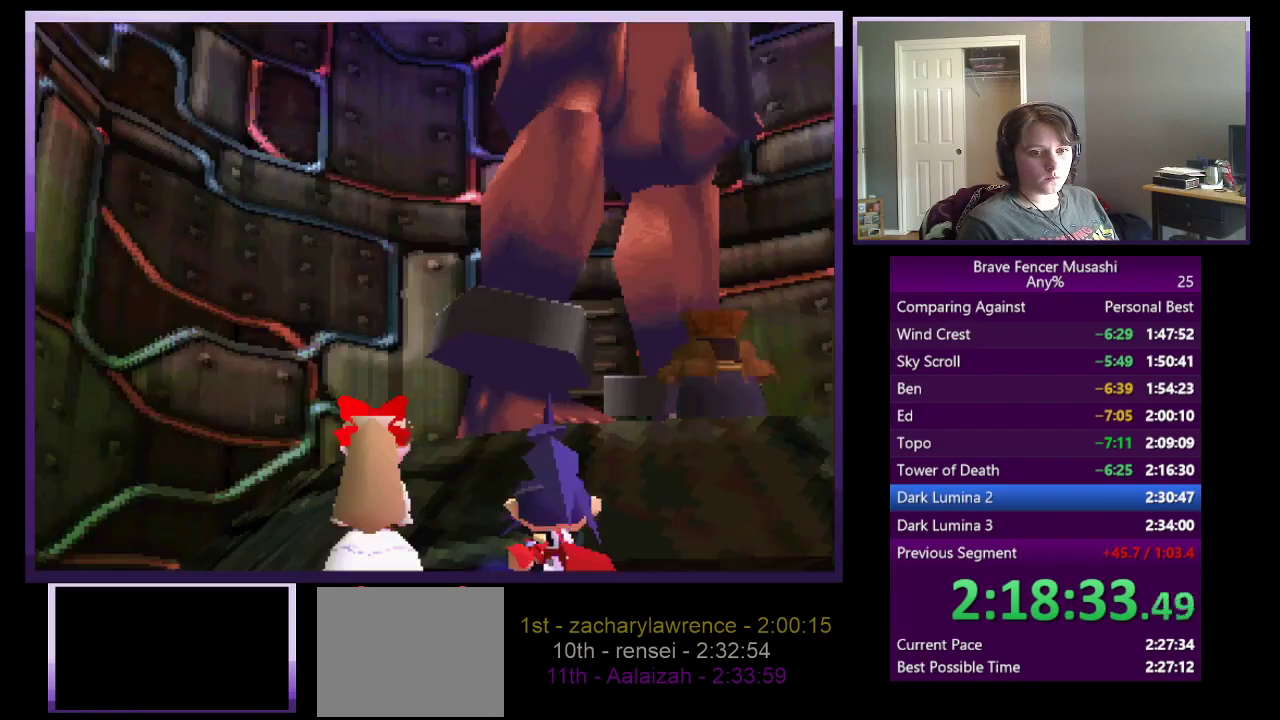
{"buttons": ["CIRCLE"], "left_stick": "center", "right_stick": "center", "events": [[17, "CIRCLE", "up"], [83, "CIRCLE", "down"], [200, "CIRCLE", "up"], [283, "CIRCLE", "down"], [367, "CIRCLE", "up"], [450, "CIRCLE", "down"]]}
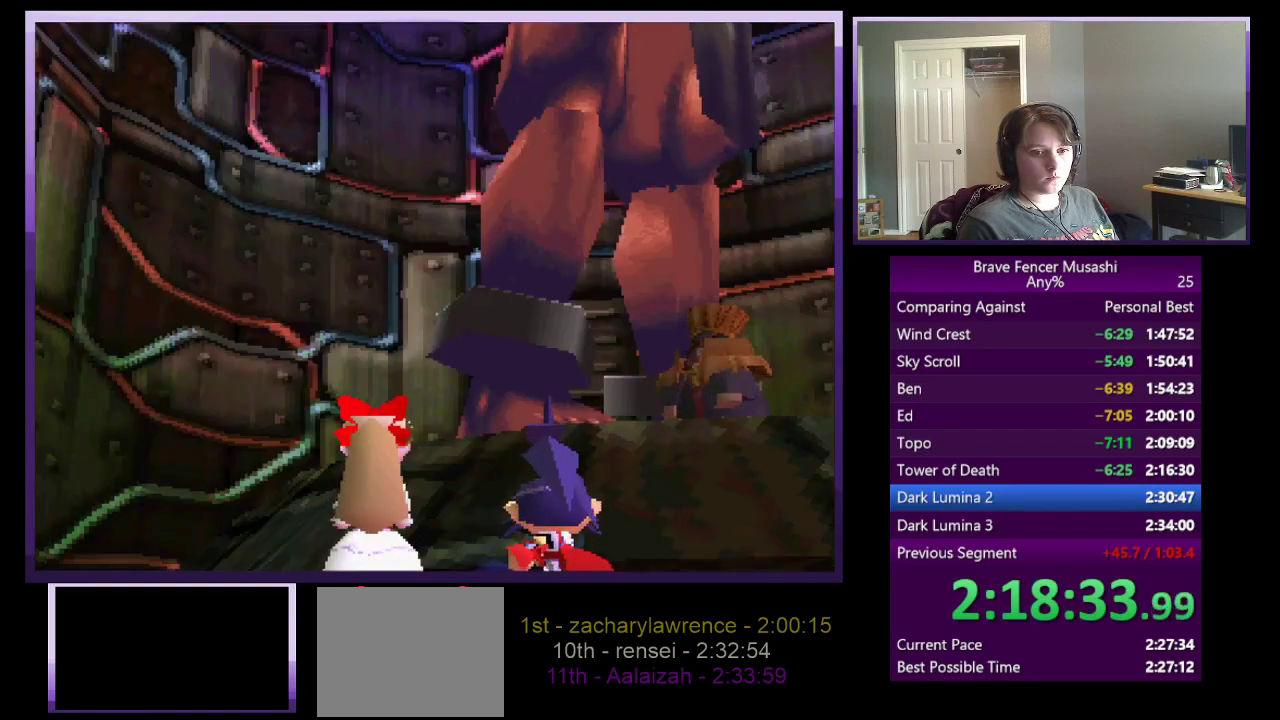
{"buttons": ["CIRCLE"], "left_stick": "center", "right_stick": "center", "events": [[33, "CIRCLE", "up"], [133, "CIRCLE", "down"], [217, "CIRCLE", "up"], [300, "CIRCLE", "down"], [383, "CIRCLE", "up"], [483, "CIRCLE", "down"]]}
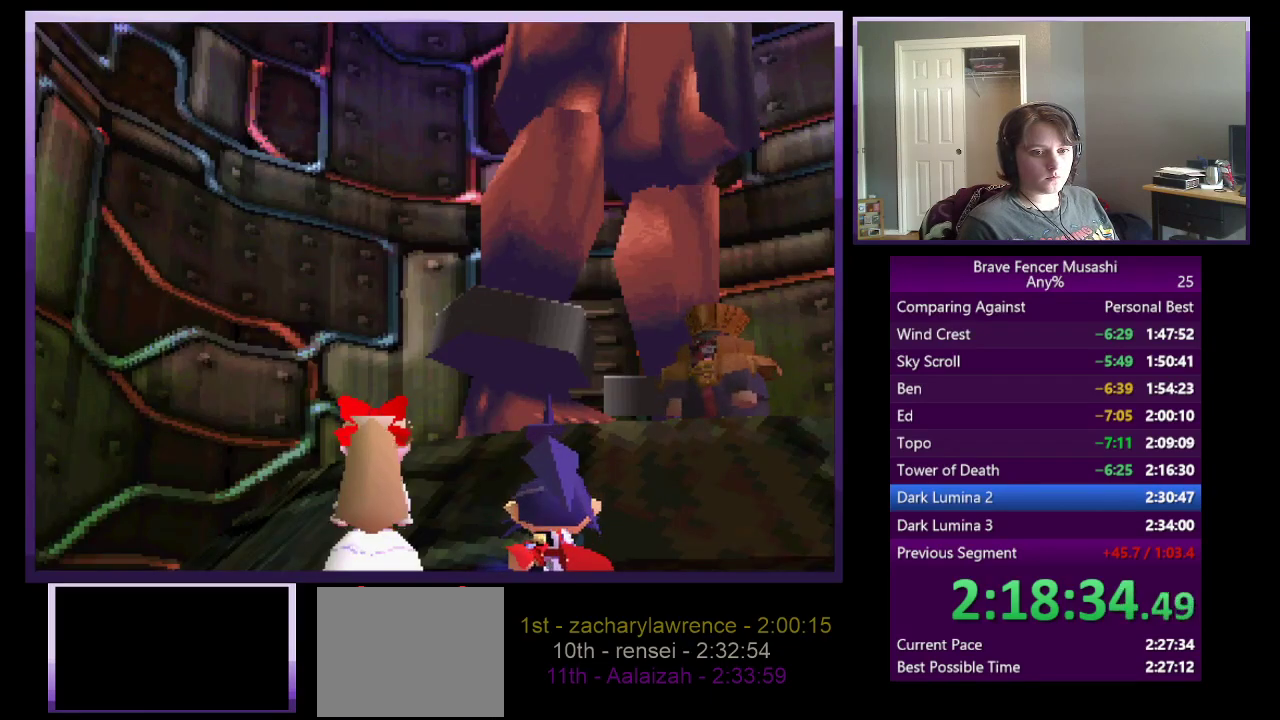
{"buttons": [], "left_stick": "center", "right_stick": "center", "events": [[50, "CIRCLE", "up"], [167, "CIRCLE", "down"], [250, "CIRCLE", "up"], [350, "CIRCLE", "down"], [433, "CIRCLE", "up"]]}
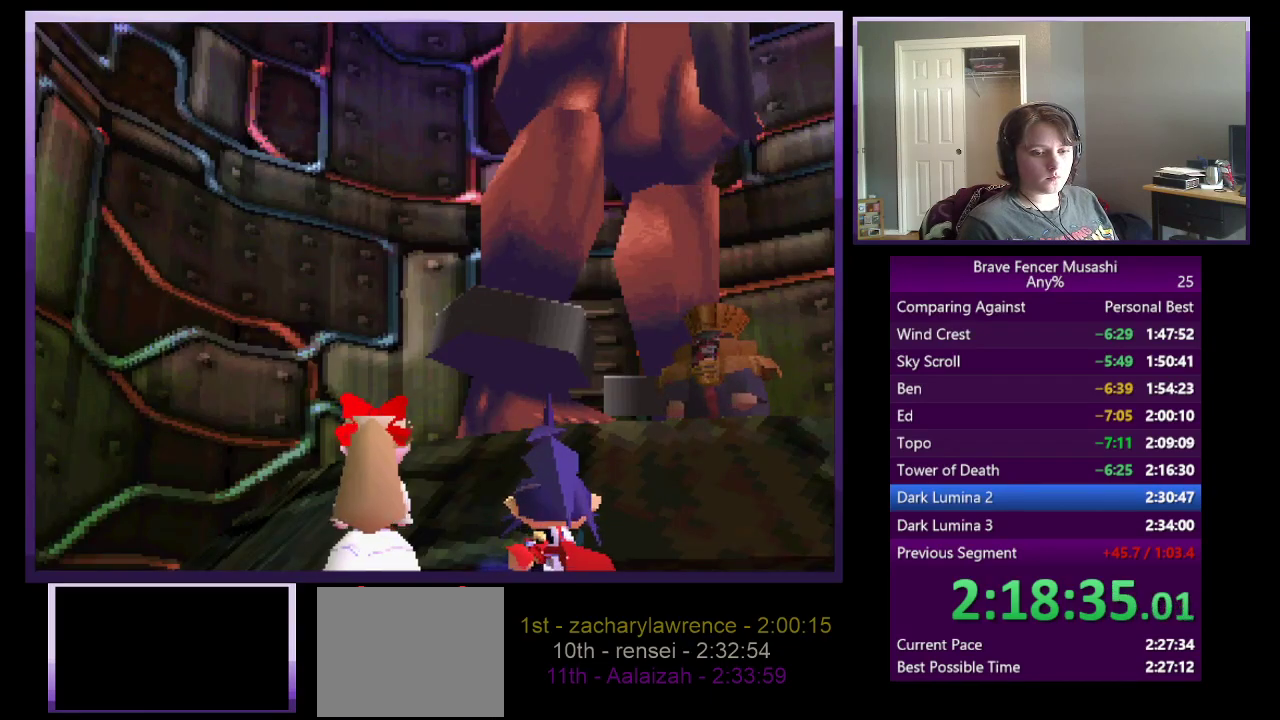
{"buttons": [], "left_stick": "center", "right_stick": "center", "events": [[17, "CIRCLE", "down"], [117, "CIRCLE", "up"], [200, "CIRCLE", "down"], [300, "CIRCLE", "up"], [383, "CIRCLE", "down"], [450, "CIRCLE", "up"]]}
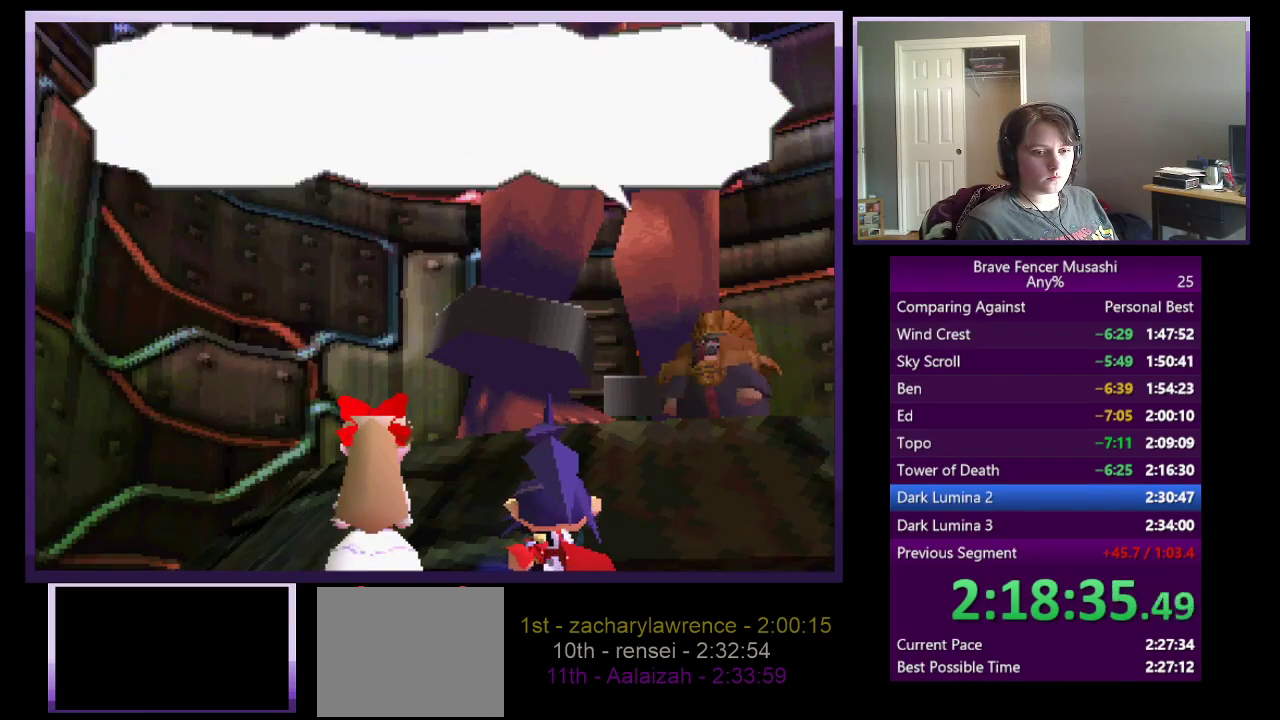
{"buttons": ["CIRCLE"], "left_stick": "center", "right_stick": "center", "events": [[83, "CIRCLE", "down"], [150, "CIRCLE", "up"], [250, "CIRCLE", "down"], [350, "CIRCLE", "up"], [433, "CIRCLE", "down"]]}
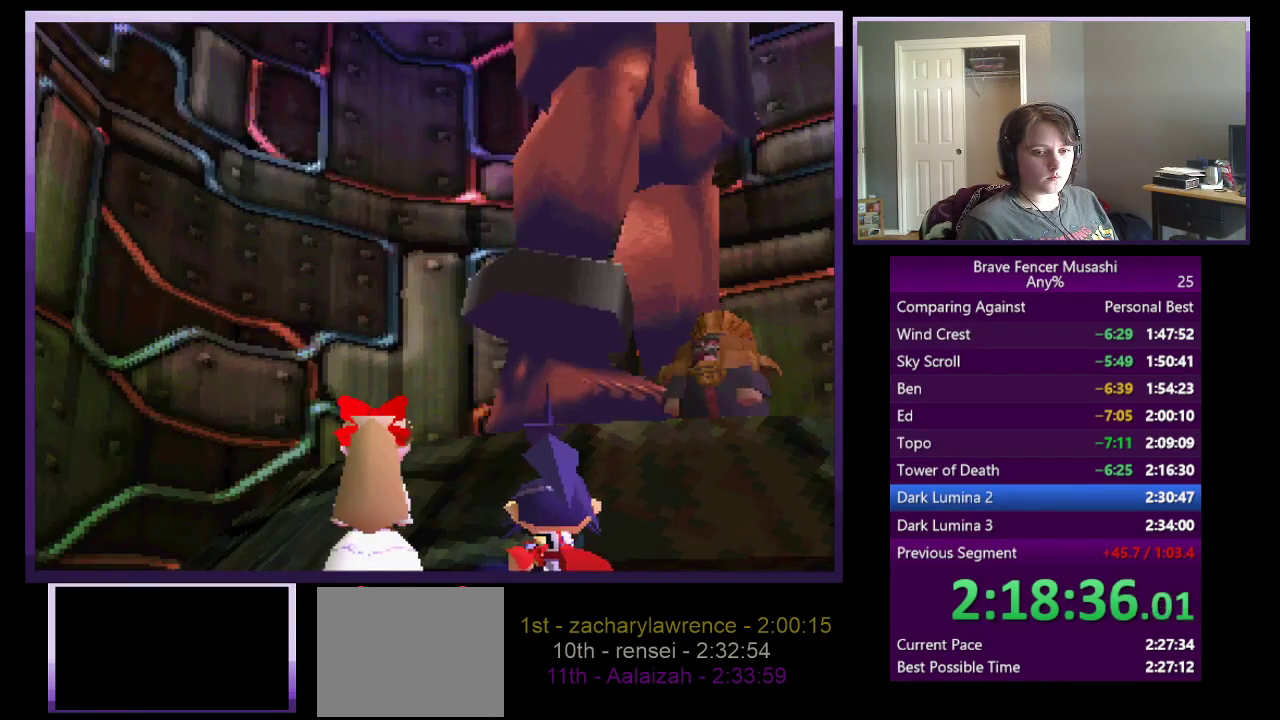
{"buttons": ["CIRCLE"], "left_stick": "center", "right_stick": "center", "events": [[33, "CIRCLE", "up"], [117, "CIRCLE", "down"], [217, "CIRCLE", "up"], [283, "CIRCLE", "down"], [383, "CIRCLE", "up"], [500, "CIRCLE", "down"]]}
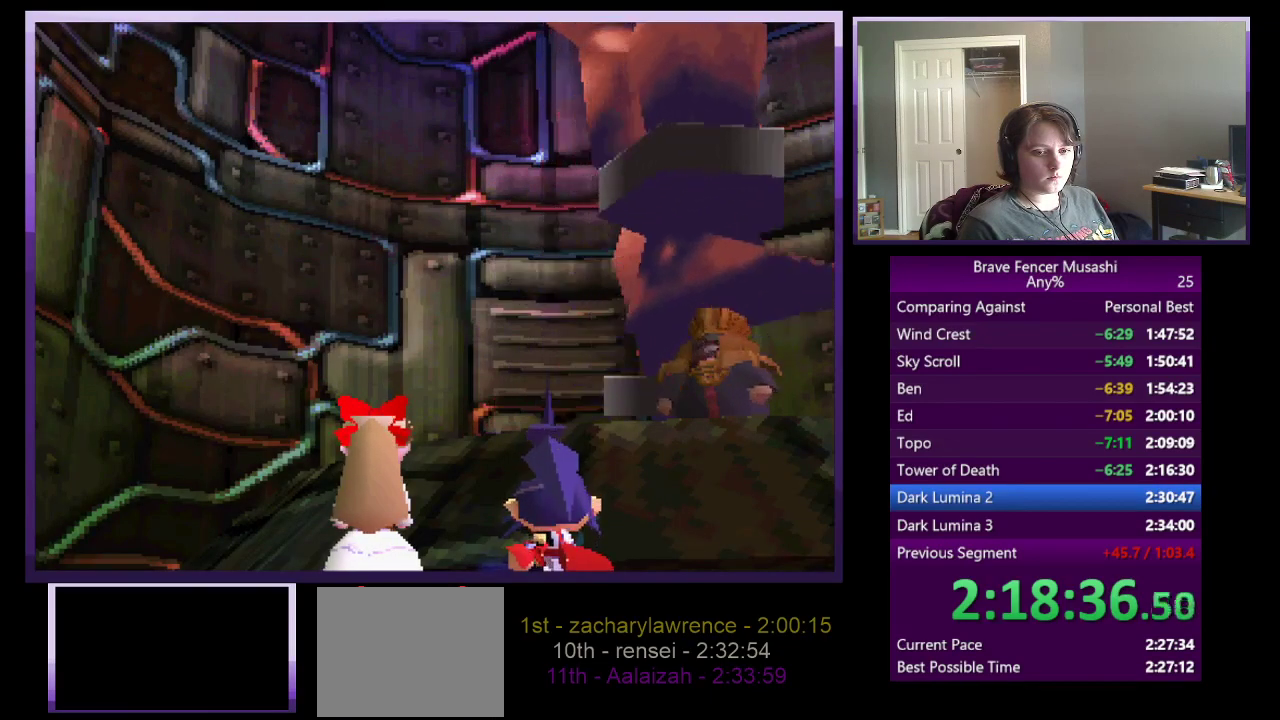
{"buttons": [], "left_stick": "center", "right_stick": "center", "events": [[67, "CIRCLE", "up"], [167, "CIRCLE", "down"], [250, "CIRCLE", "up"], [350, "CIRCLE", "down"], [433, "CIRCLE", "up"]]}
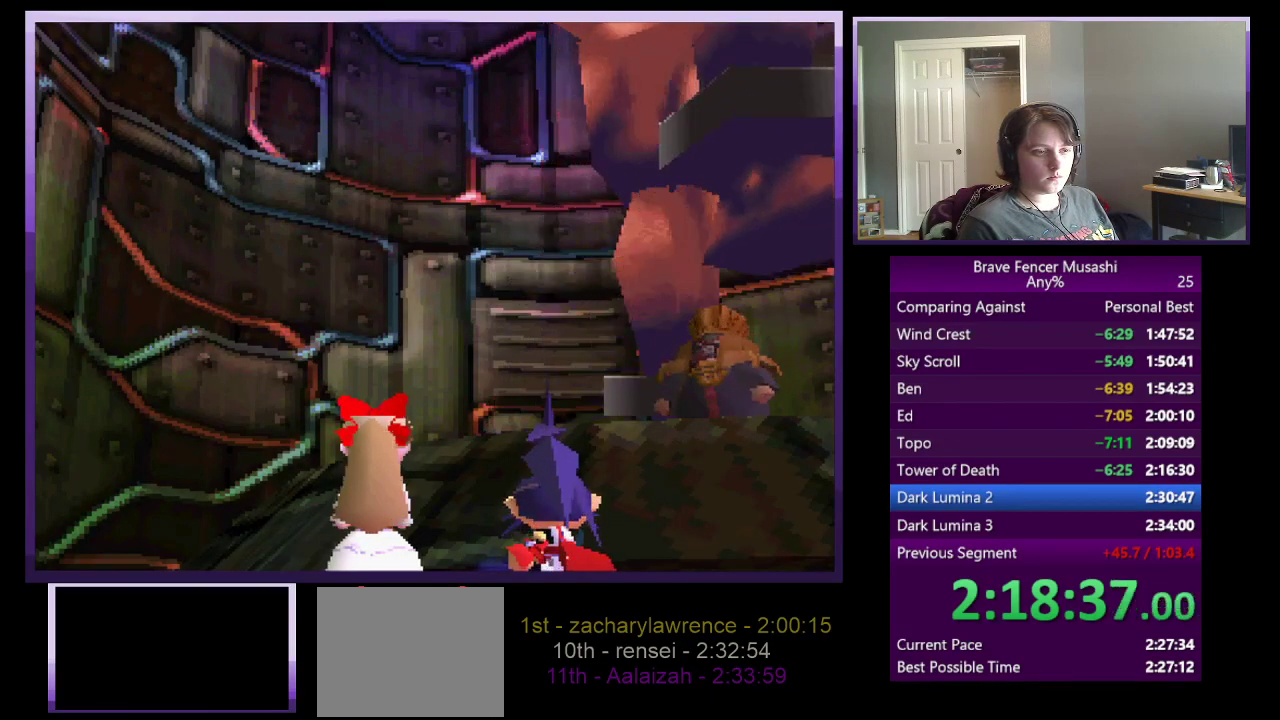
{"buttons": [], "left_stick": "center", "right_stick": "center", "events": [[17, "CIRCLE", "down"], [100, "CIRCLE", "up"], [200, "CIRCLE", "down"], [283, "CIRCLE", "up"], [383, "CIRCLE", "down"], [483, "CIRCLE", "up"]]}
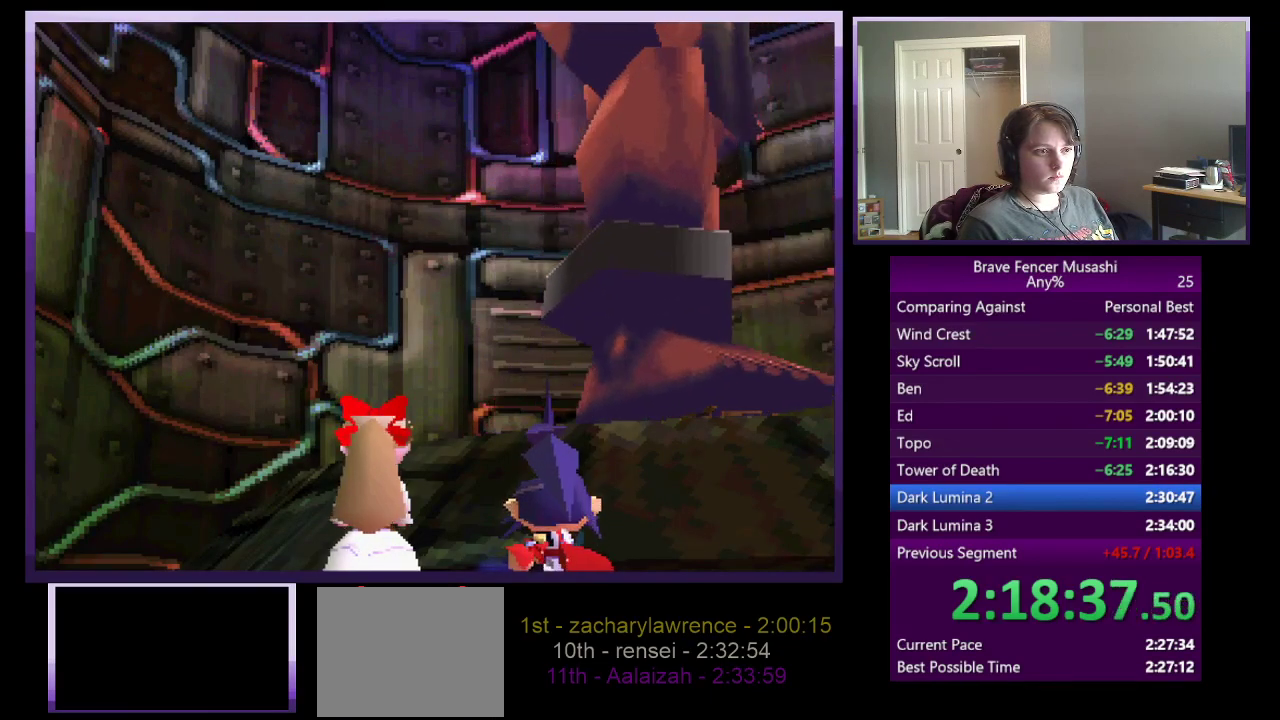
{"buttons": [], "left_stick": "center", "right_stick": "center", "events": [[67, "CIRCLE", "down"], [167, "CIRCLE", "up"], [250, "CIRCLE", "down"], [350, "CIRCLE", "up"], [433, "CIRCLE", "down"], [500, "CIRCLE", "up"]]}
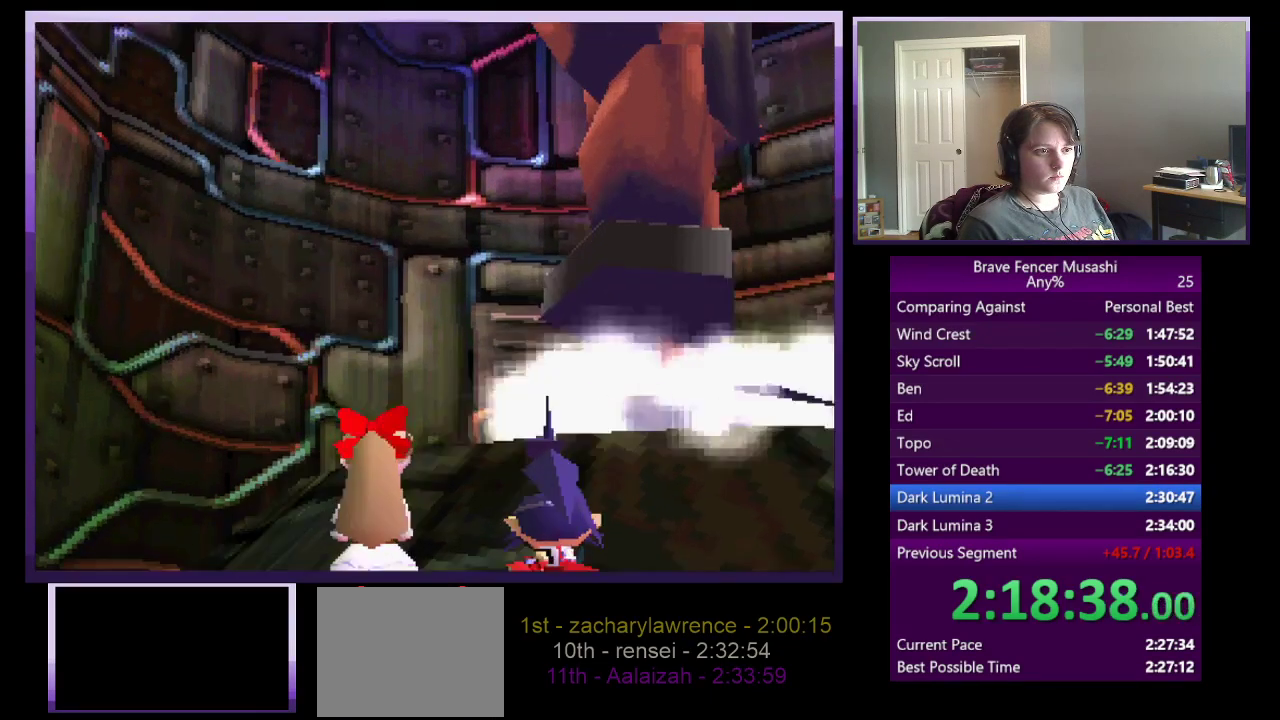
{"buttons": [], "left_stick": "center", "right_stick": "center", "events": [[83, "CIRCLE", "down"], [167, "CIRCLE", "up"], [250, "CIRCLE", "down"], [317, "CIRCLE", "up"], [400, "CIRCLE", "down"], [500, "CIRCLE", "up"]]}
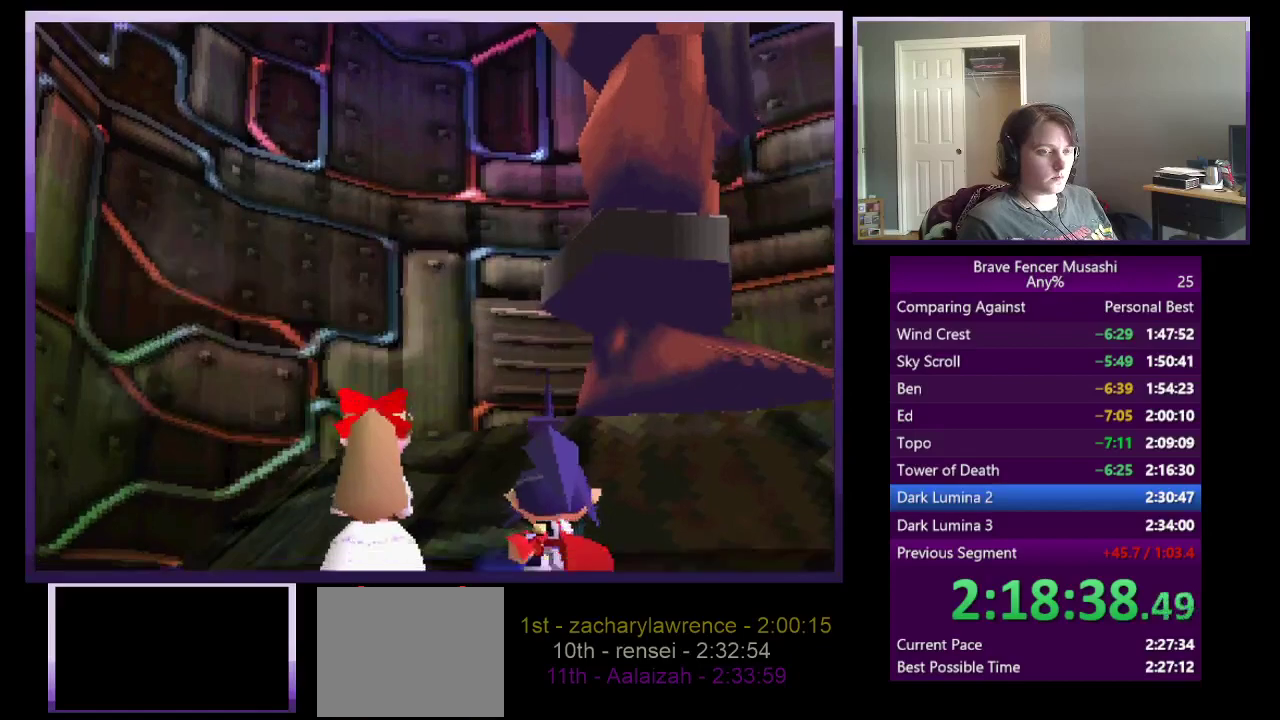
{"buttons": ["CIRCLE"], "left_stick": "center", "right_stick": "center", "events": [[83, "CIRCLE", "down"], [183, "CIRCLE", "up"], [267, "CIRCLE", "down"], [383, "CIRCLE", "up"], [467, "CIRCLE", "down"]]}
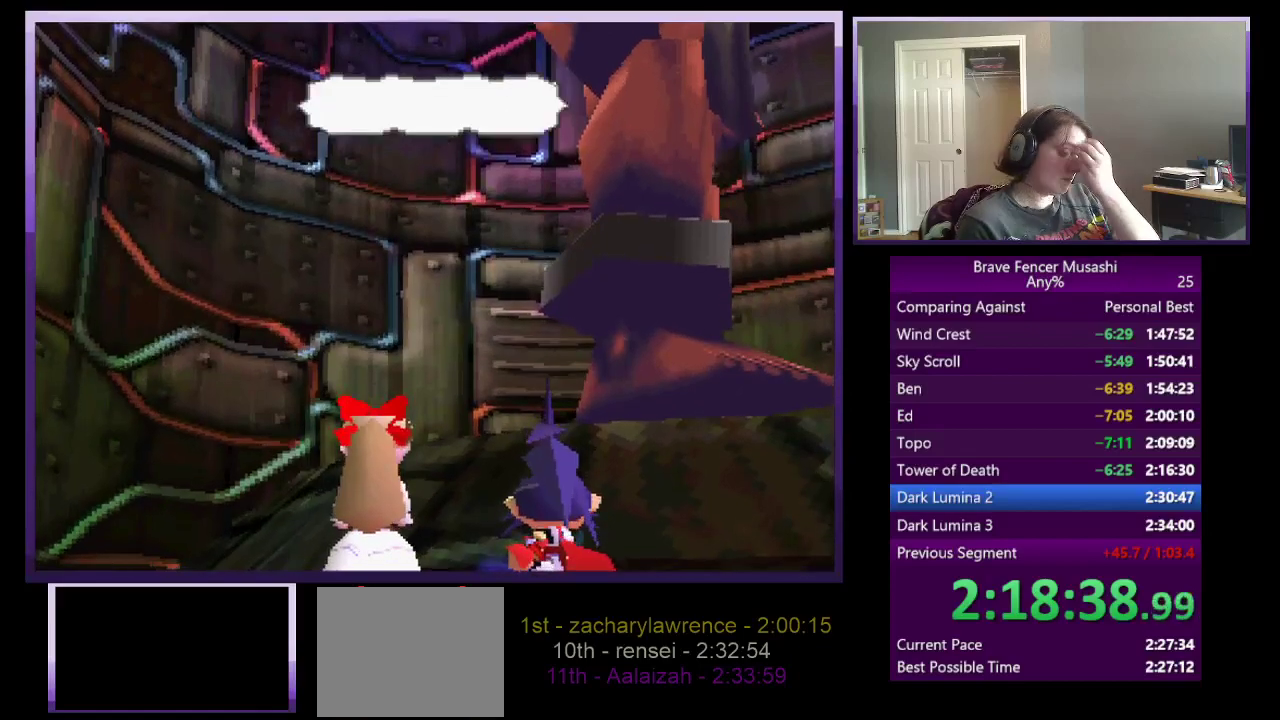
{"buttons": ["CIRCLE"], "left_stick": "center", "right_stick": "center", "events": [[50, "CIRCLE", "up"], [150, "CIRCLE", "down"], [233, "CIRCLE", "up"], [317, "CIRCLE", "down"], [400, "CIRCLE", "up"], [500, "CIRCLE", "down"]]}
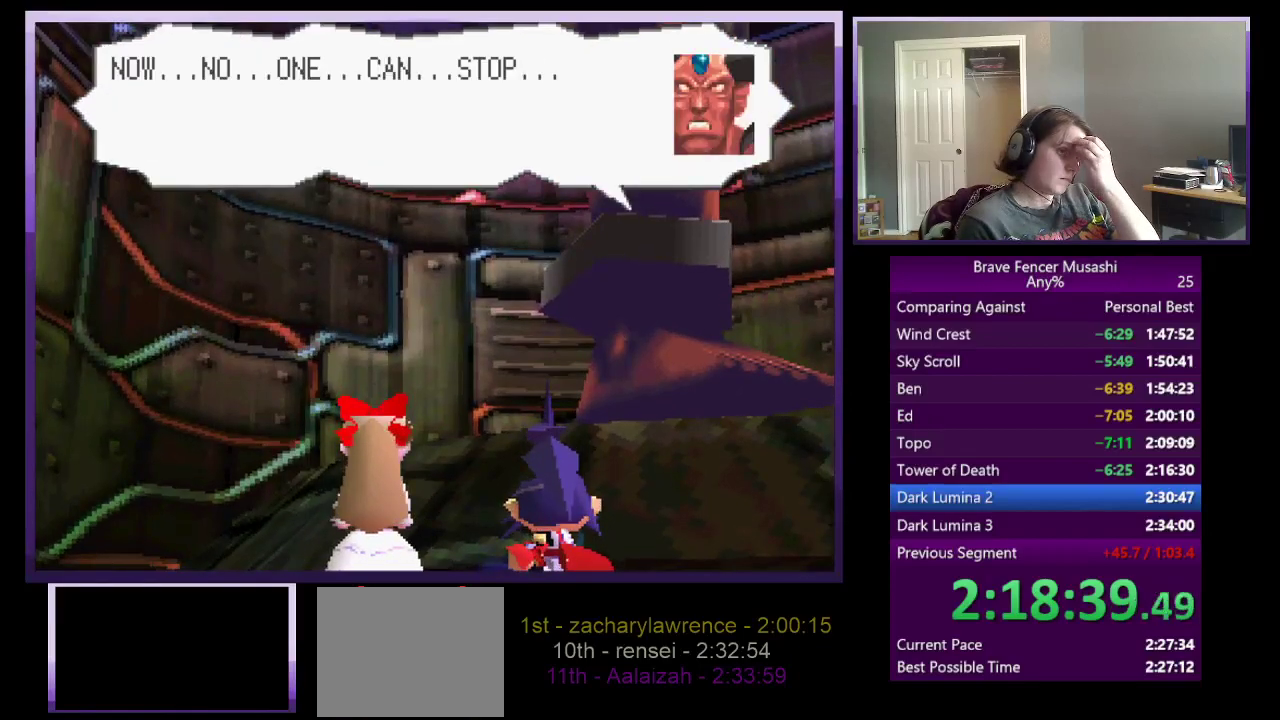
{"buttons": ["CIRCLE"], "left_stick": "center", "right_stick": "center", "events": [[83, "CIRCLE", "up"], [167, "CIRCLE", "down"], [250, "CIRCLE", "up"], [350, "CIRCLE", "down"], [417, "CIRCLE", "up"], [500, "CIRCLE", "down"]]}
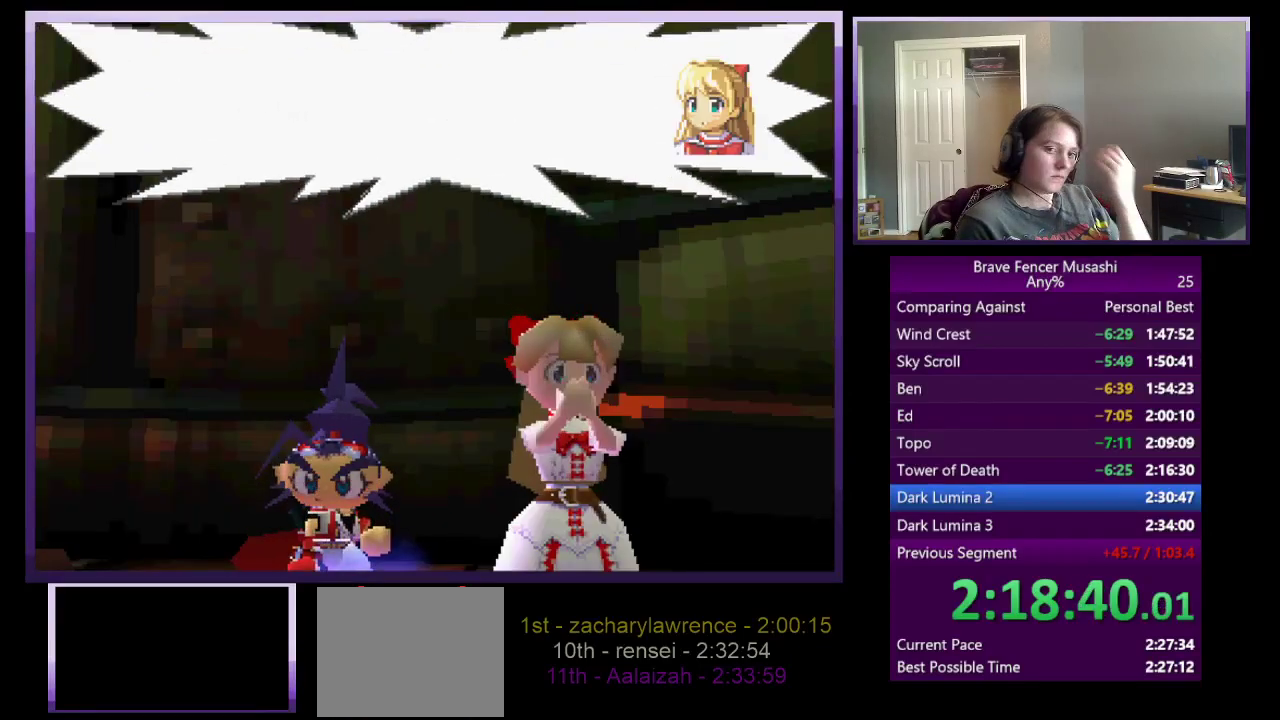
{"buttons": [], "left_stick": "center", "right_stick": "center", "events": [[100, "CIRCLE", "up"], [167, "CIRCLE", "down"], [283, "CIRCLE", "up"], [350, "CIRCLE", "down"], [467, "CIRCLE", "up"]]}
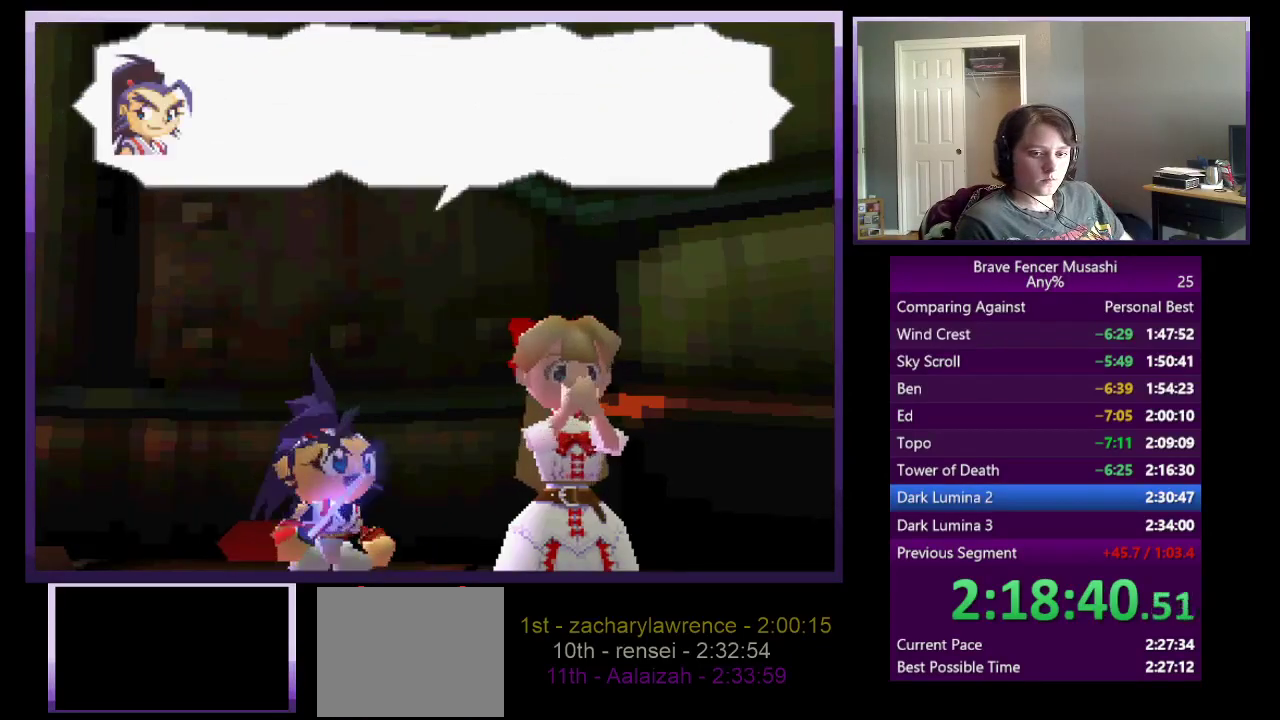
{"buttons": [], "left_stick": "center", "right_stick": "center", "events": [[50, "CIRCLE", "down"], [150, "CIRCLE", "up"], [217, "CIRCLE", "down"], [333, "CIRCLE", "up"], [400, "CIRCLE", "down"], [500, "CIRCLE", "up"]]}
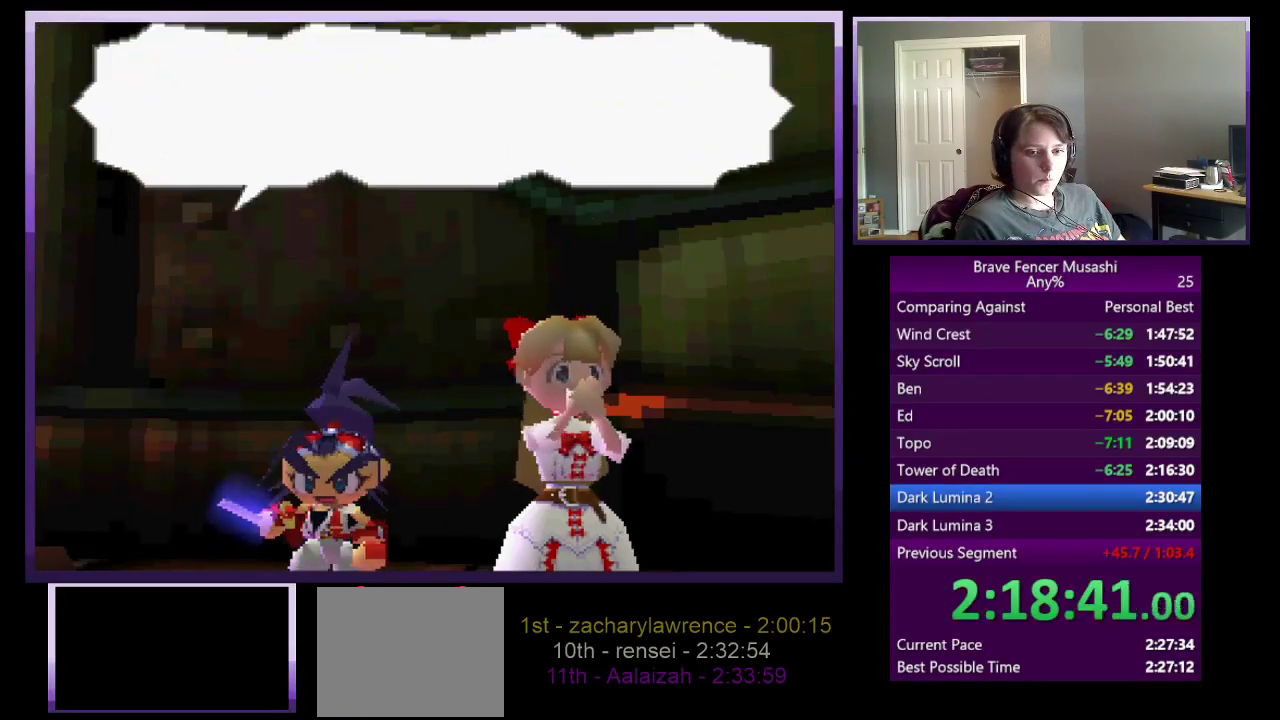
{"buttons": ["CIRCLE"], "left_stick": "center", "right_stick": "center", "events": [[67, "CIRCLE", "down"], [167, "CIRCLE", "up"], [233, "CIRCLE", "down"], [350, "CIRCLE", "up"], [417, "CIRCLE", "down"]]}
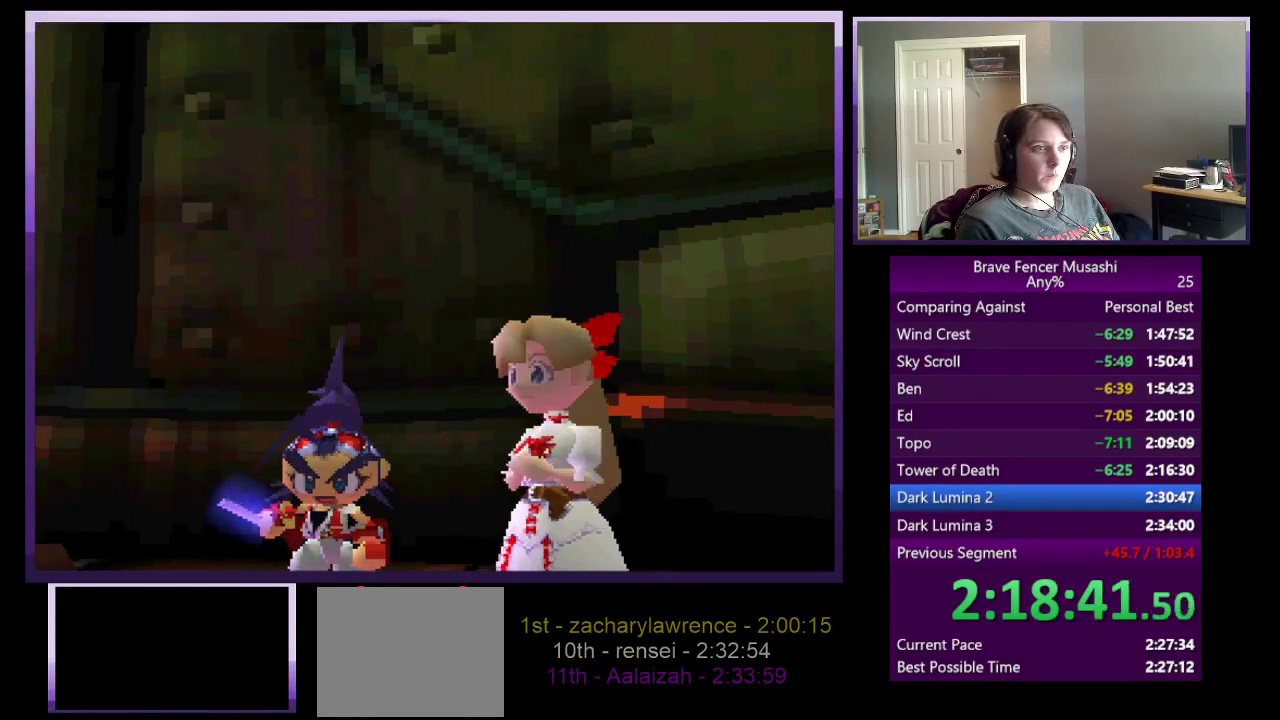
{"buttons": ["CIRCLE"], "left_stick": "center", "right_stick": "center", "events": [[17, "CIRCLE", "up"], [100, "CIRCLE", "down"], [217, "CIRCLE", "up"], [300, "CIRCLE", "down"], [400, "CIRCLE", "up"], [483, "CIRCLE", "down"]]}
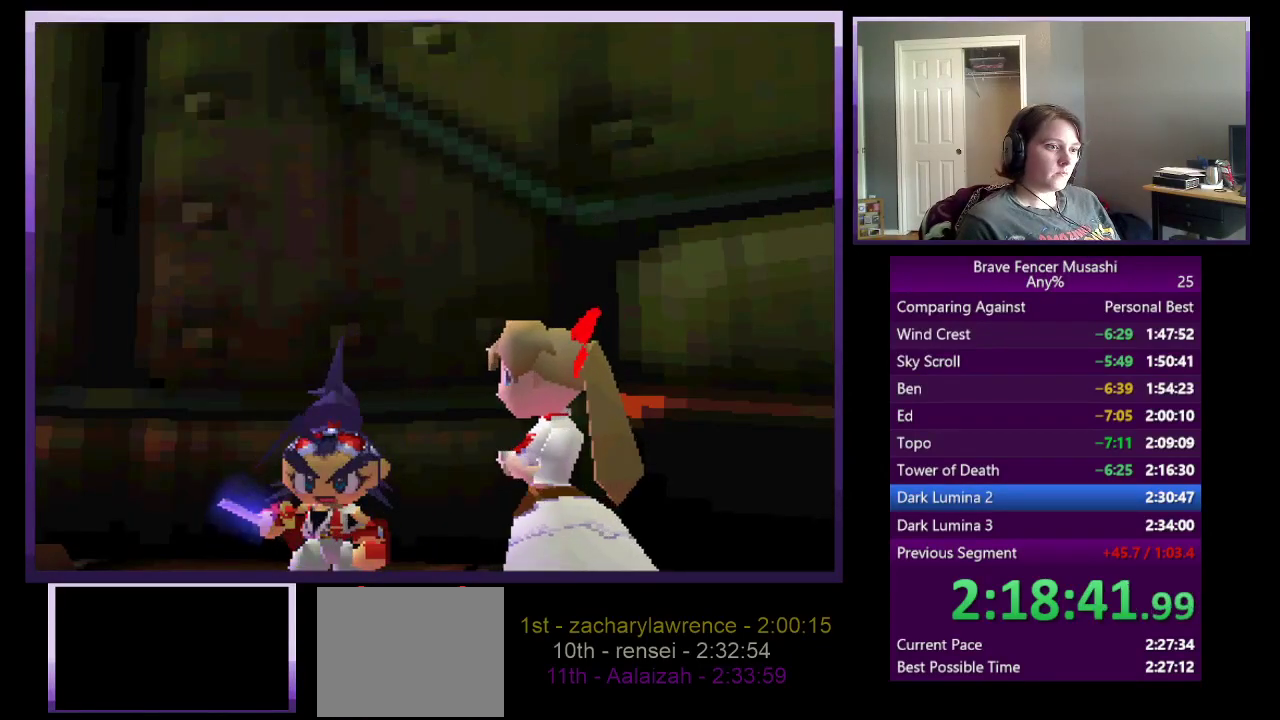
{"buttons": [], "left_stick": "center", "right_stick": "center", "events": [[67, "CIRCLE", "up"], [150, "CIRCLE", "down"], [250, "CIRCLE", "up"], [350, "CIRCLE", "down"], [450, "CIRCLE", "up"]]}
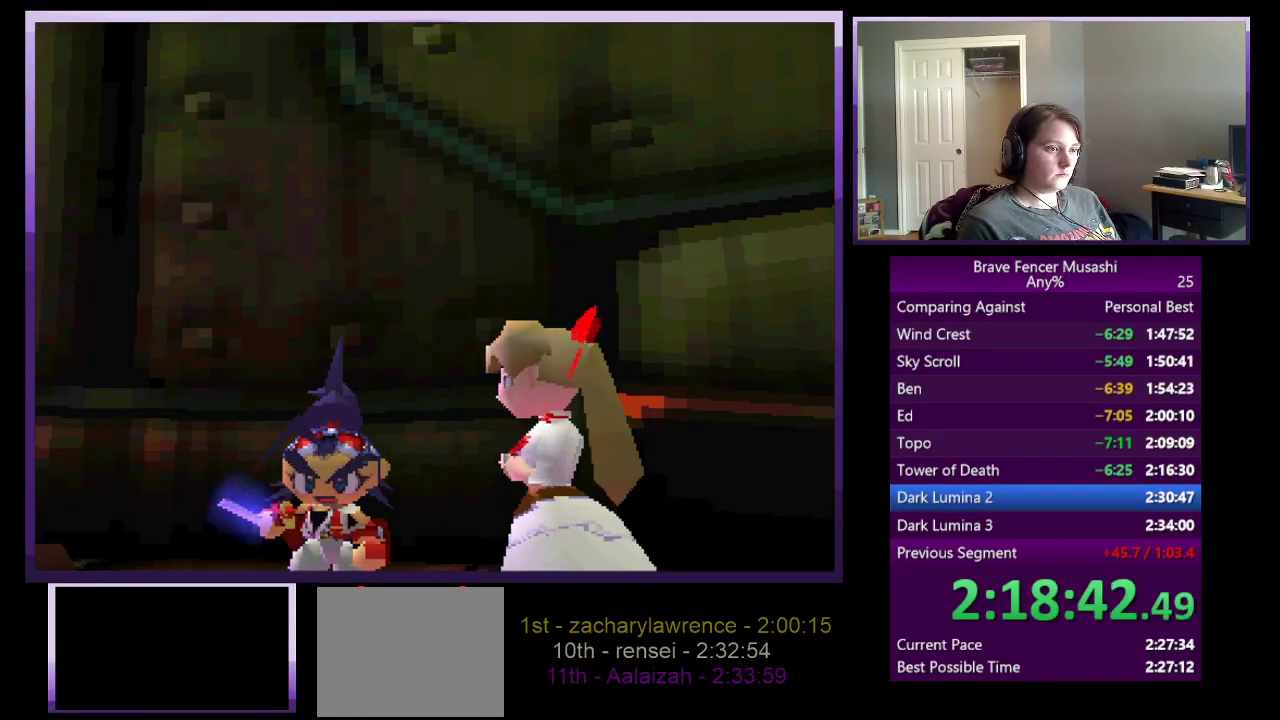
{"buttons": [], "left_stick": "center", "right_stick": "center", "events": [[33, "CIRCLE", "down"], [133, "CIRCLE", "up"], [217, "CIRCLE", "down"], [317, "CIRCLE", "up"], [400, "CIRCLE", "down"], [483, "CIRCLE", "up"]]}
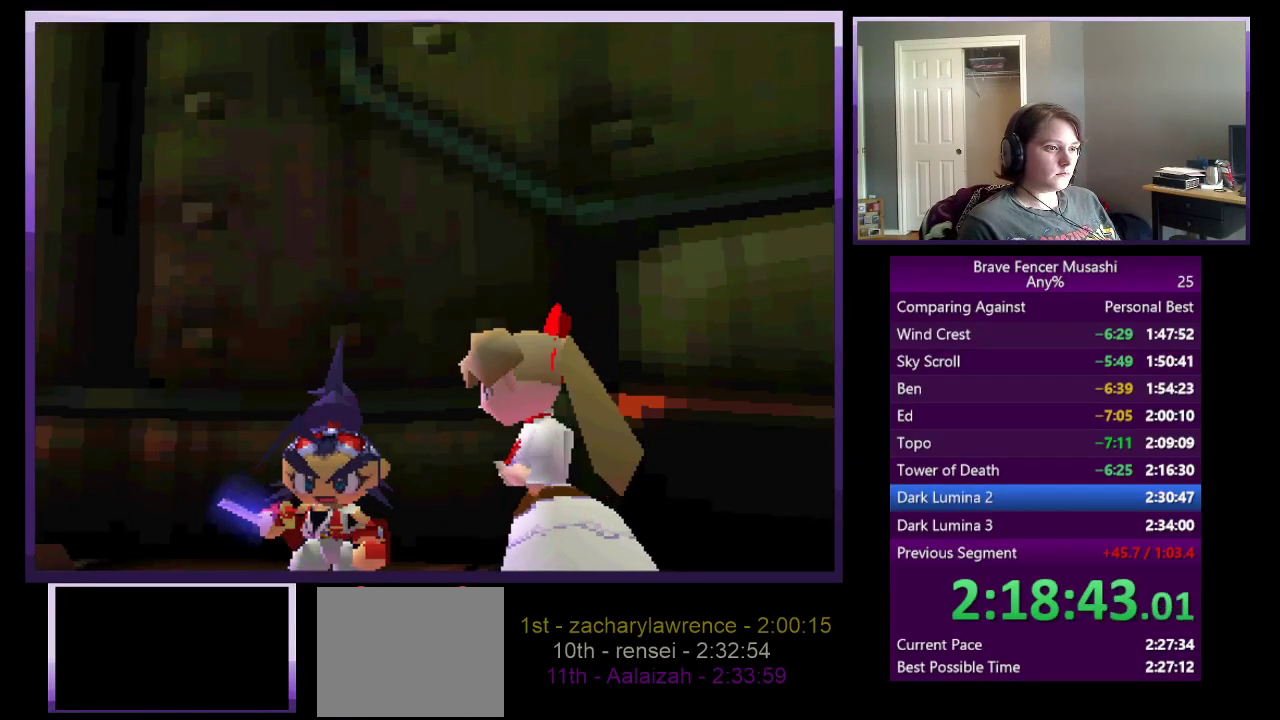
{"buttons": [], "left_stick": "center", "right_stick": "center", "events": [[67, "CIRCLE", "down"], [167, "CIRCLE", "up"], [250, "CIRCLE", "down"], [333, "CIRCLE", "up"], [400, "CIRCLE", "down"], [500, "CIRCLE", "up"]]}
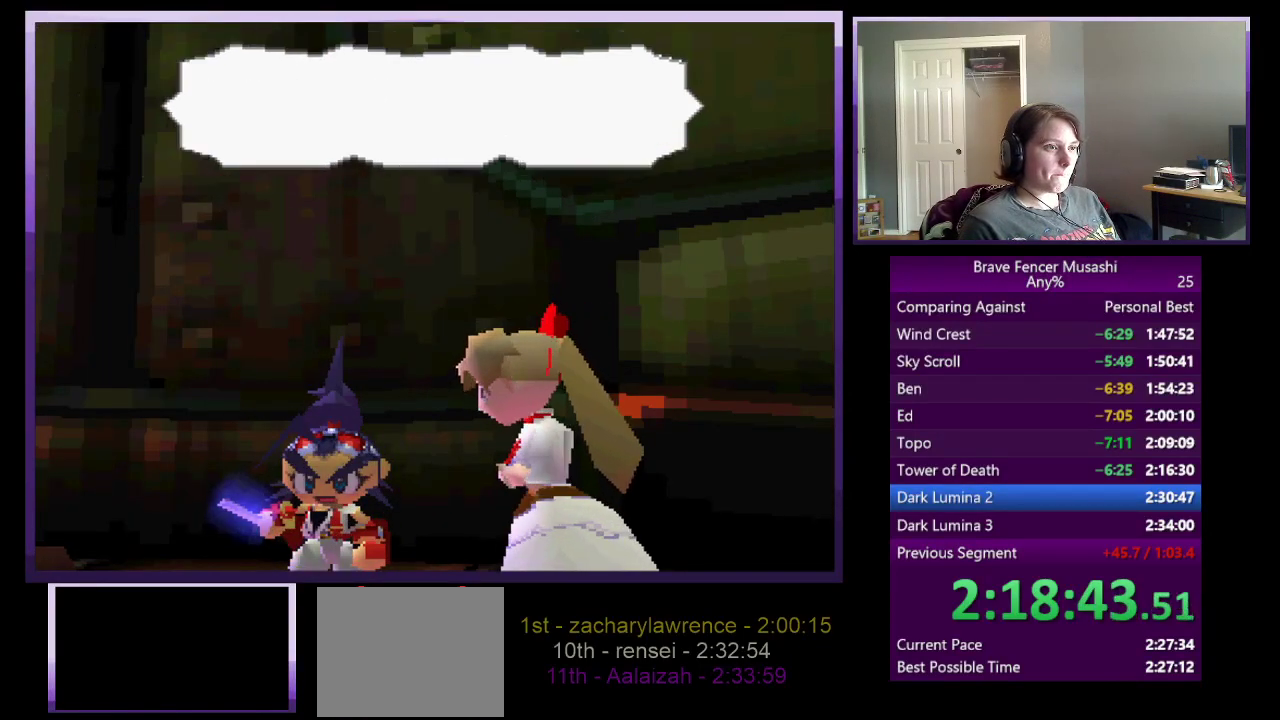
{"buttons": [], "left_stick": "center", "right_stick": "center", "events": [[83, "CIRCLE", "down"], [167, "CIRCLE", "up"], [250, "CIRCLE", "down"], [333, "CIRCLE", "up"], [417, "CIRCLE", "down"], [500, "CIRCLE", "up"]]}
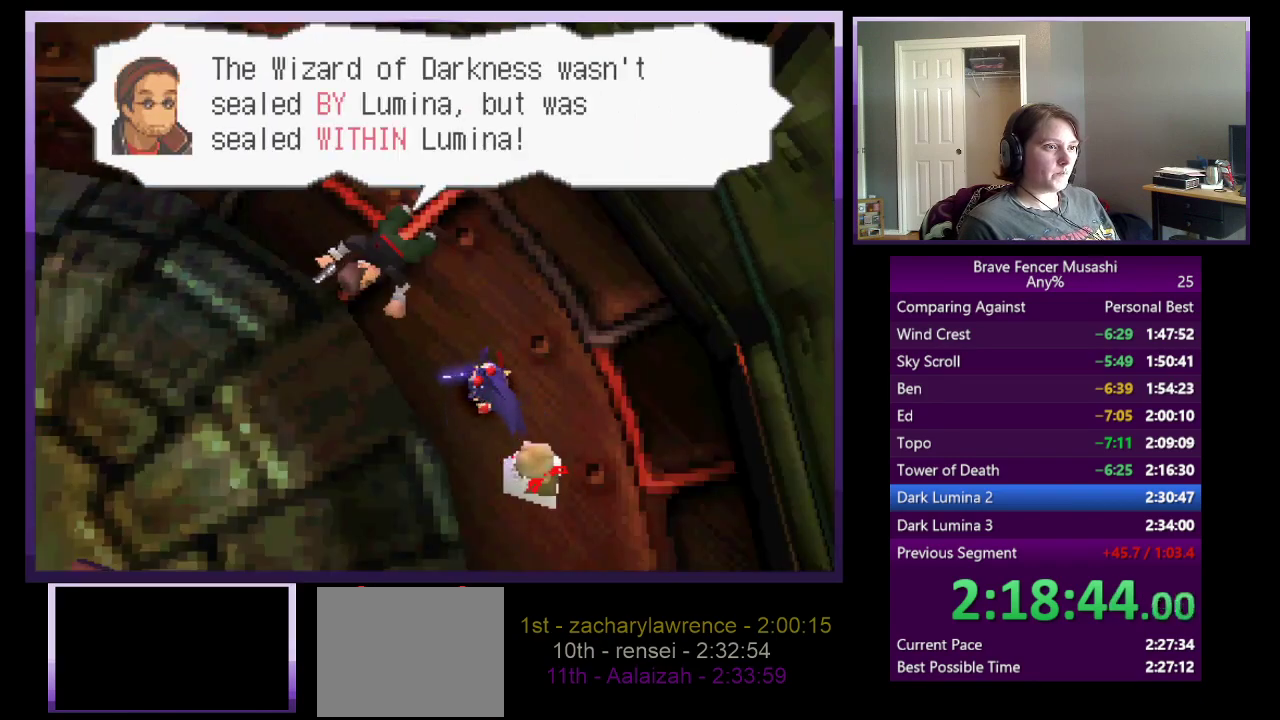
{"buttons": ["CIRCLE"], "left_stick": "center", "right_stick": "center", "events": [[83, "CIRCLE", "down"], [183, "CIRCLE", "up"], [267, "CIRCLE", "down"], [350, "CIRCLE", "up"], [417, "CIRCLE", "down"]]}
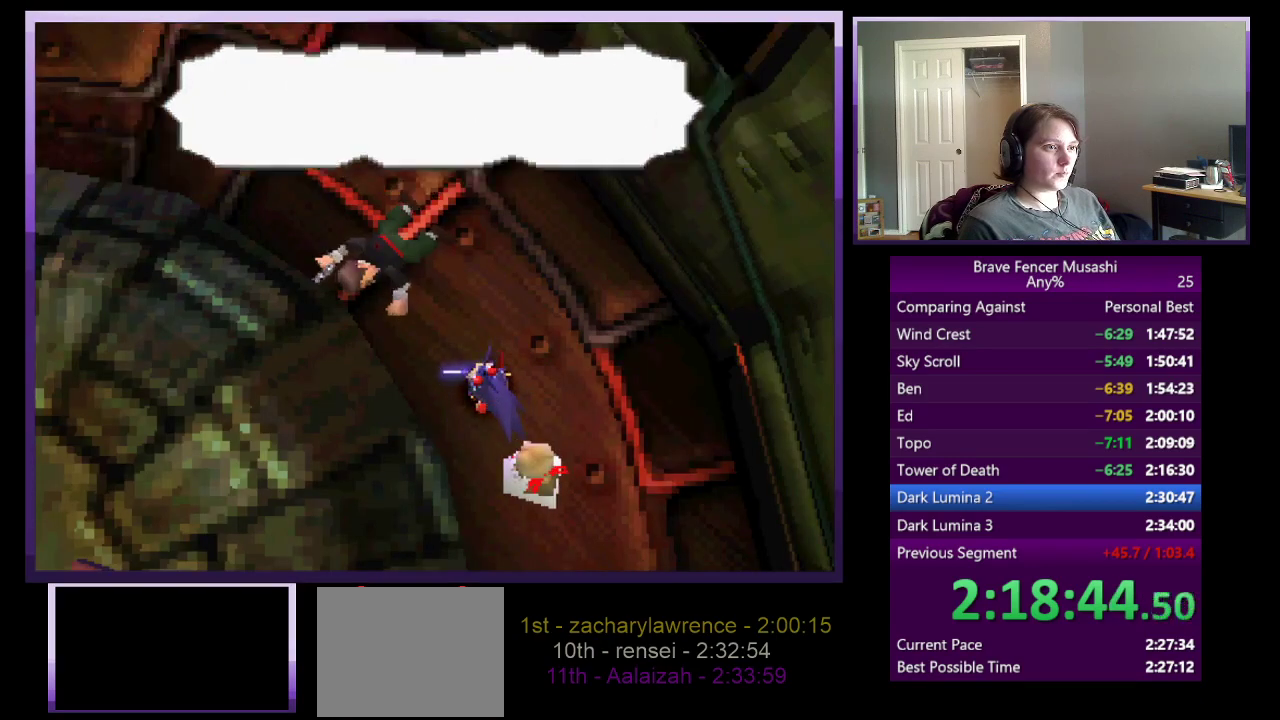
{"buttons": ["CIRCLE"], "left_stick": "center", "right_stick": "center", "events": [[17, "CIRCLE", "up"], [83, "CIRCLE", "down"], [200, "CIRCLE", "up"], [267, "CIRCLE", "down"], [350, "CIRCLE", "up"], [433, "CIRCLE", "down"]]}
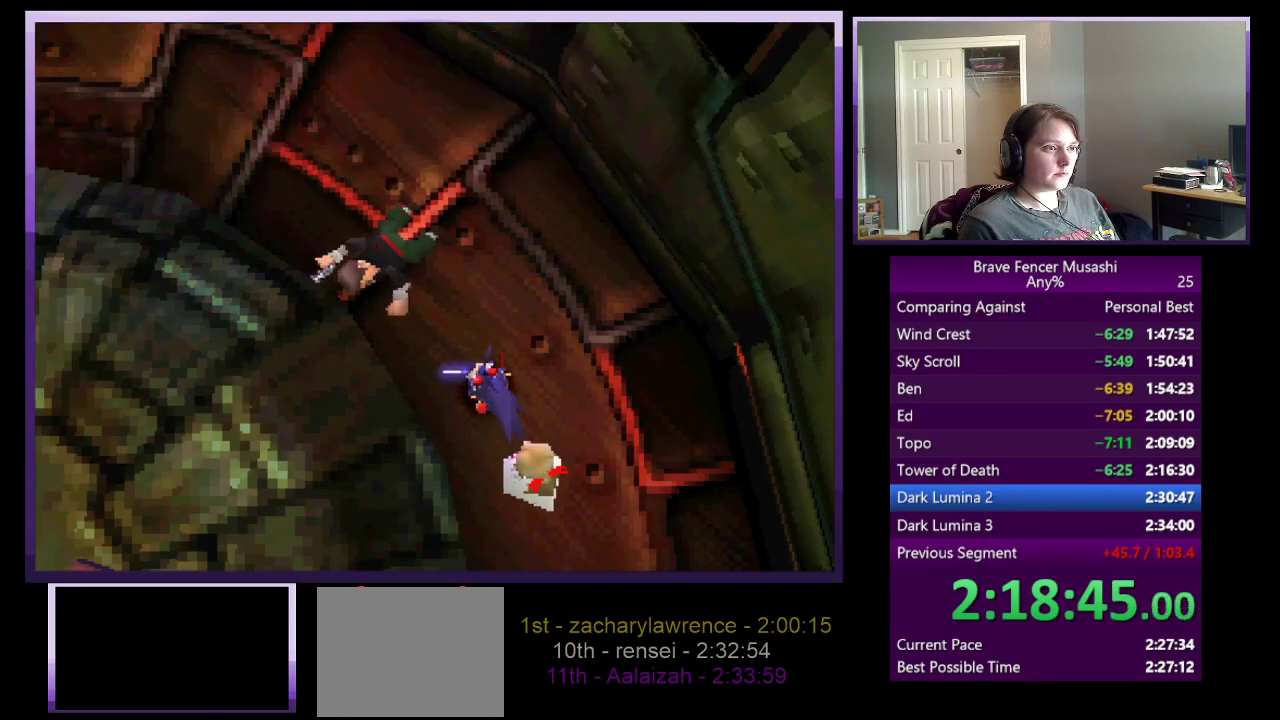
{"buttons": ["CIRCLE"], "left_stick": "center", "right_stick": "center", "events": [[33, "CIRCLE", "up"], [117, "CIRCLE", "down"], [200, "CIRCLE", "up"], [283, "CIRCLE", "down"], [367, "CIRCLE", "up"], [467, "CIRCLE", "down"]]}
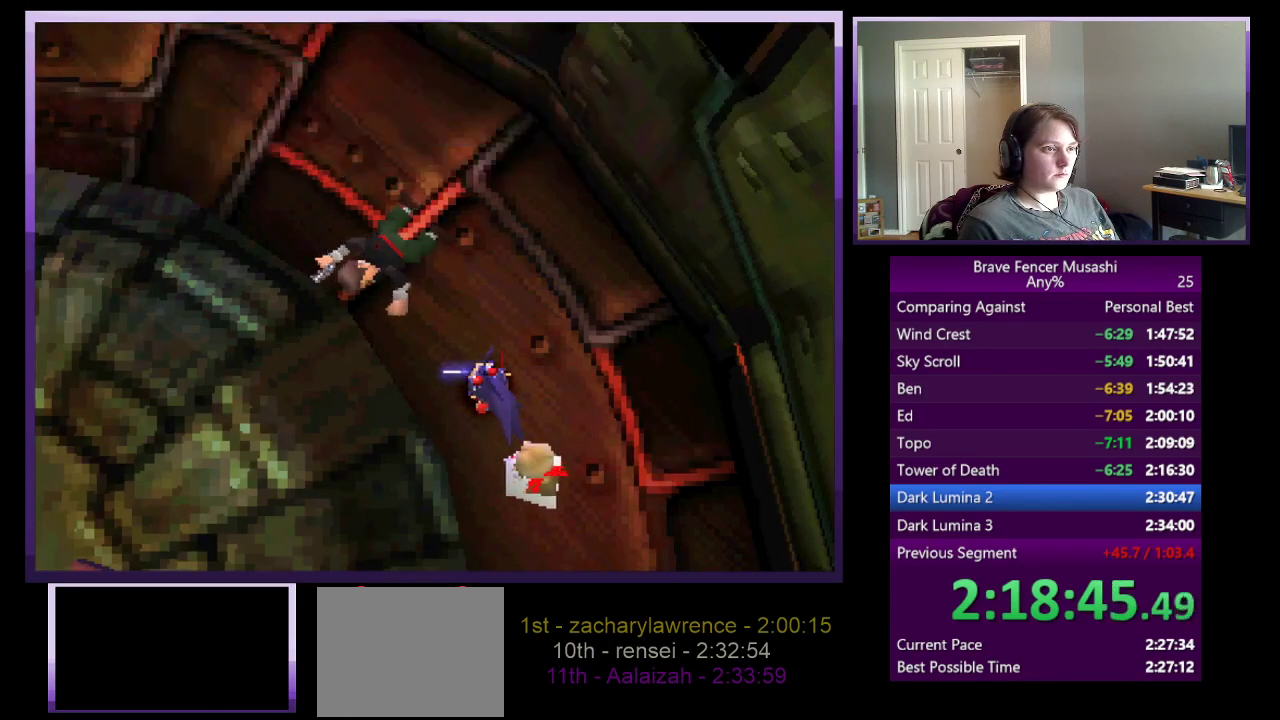
{"buttons": ["CIRCLE"], "left_stick": "center", "right_stick": "center", "events": [[33, "CIRCLE", "up"], [133, "CIRCLE", "down"], [217, "CIRCLE", "up"], [300, "CIRCLE", "down"], [383, "CIRCLE", "up"], [483, "CIRCLE", "down"]]}
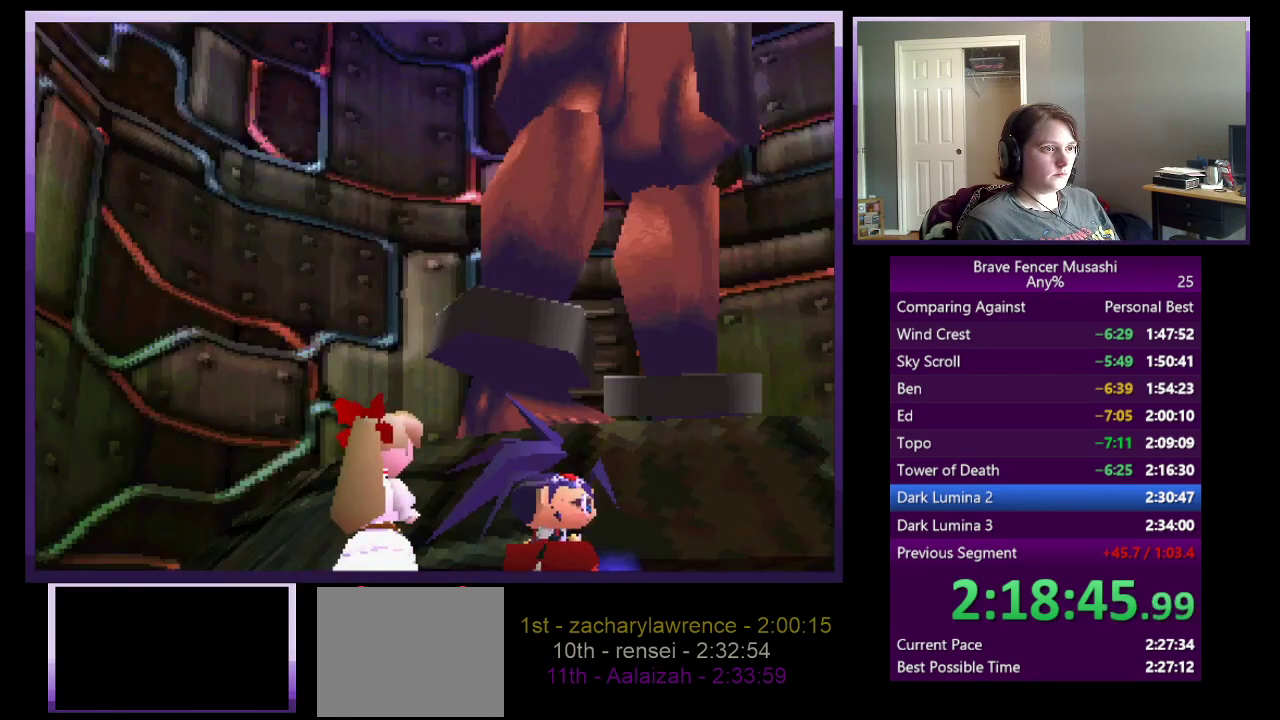
{"buttons": [], "left_stick": "center", "right_stick": "center", "events": [[67, "CIRCLE", "up"], [150, "CIRCLE", "down"], [217, "CIRCLE", "up"], [350, "CIRCLE", "down"], [433, "CIRCLE", "up"]]}
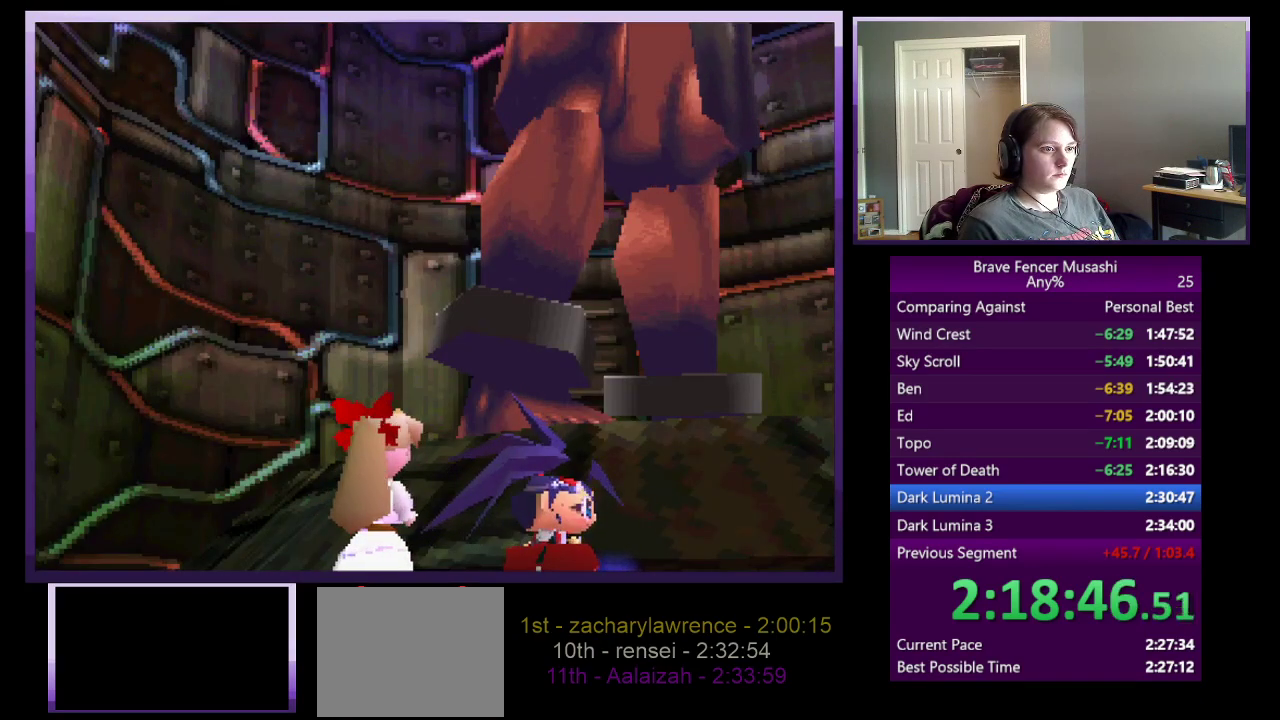
{"buttons": [], "left_stick": "center", "right_stick": "center", "events": [[17, "CIRCLE", "down"], [133, "CIRCLE", "up"], [217, "CIRCLE", "down"], [300, "CIRCLE", "up"], [383, "CIRCLE", "down"], [483, "CIRCLE", "up"]]}
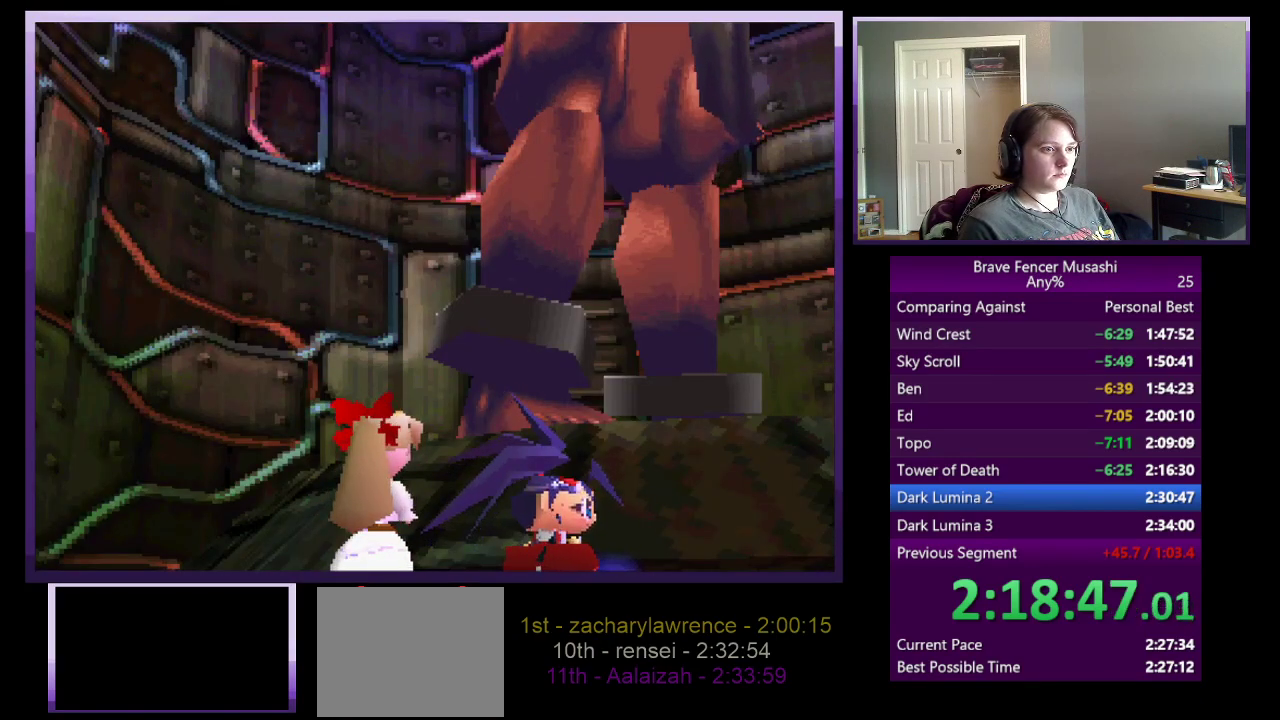
{"buttons": ["CIRCLE"], "left_stick": "center", "right_stick": "center", "events": [[67, "CIRCLE", "down"], [150, "CIRCLE", "up"], [233, "CIRCLE", "down"], [333, "CIRCLE", "up"], [417, "CIRCLE", "down"]]}